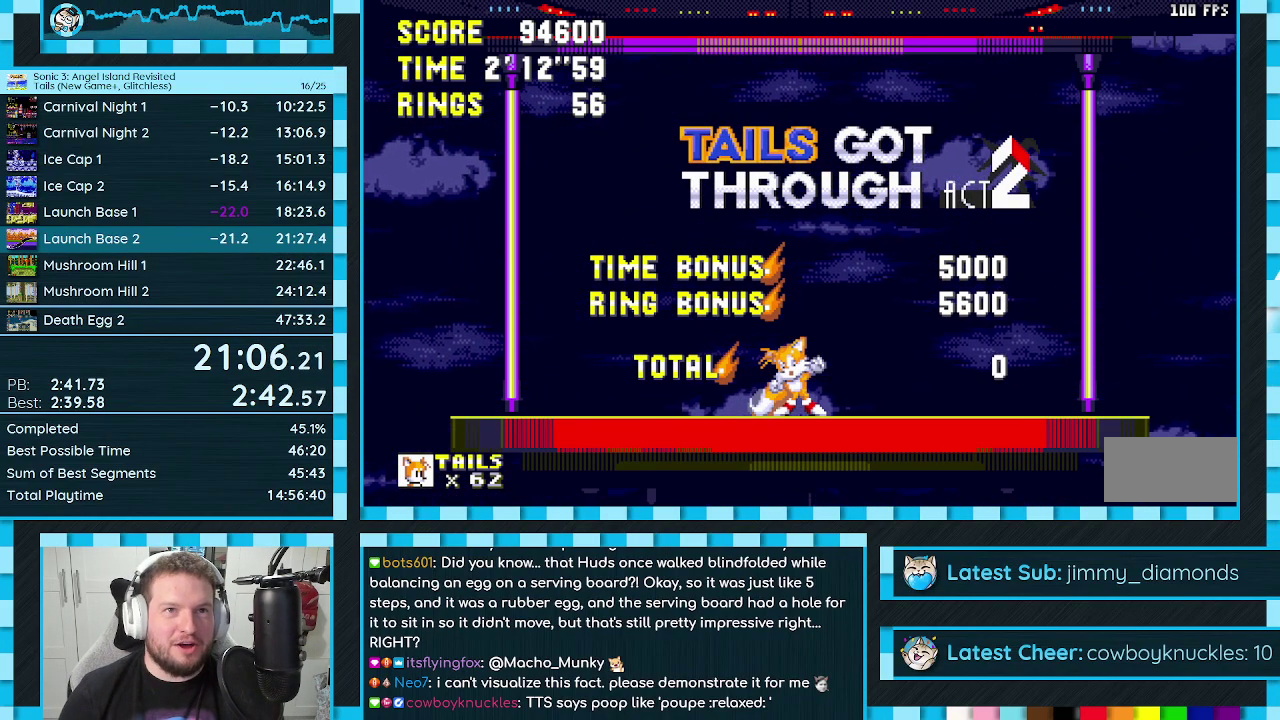
Gameplay with a controller (Xbox layout); each line is a JSON object with the inputs held at the frame after it. "events" lists button and stick changes between this image and that frame as [ms after this image, input, new state], when the widget could be followed in between. Not read: L2 L3 R1 R2 R3.
{"buttons": ["A", "B"], "events": [[150, "A", "down"], [233, "B", "down"]]}
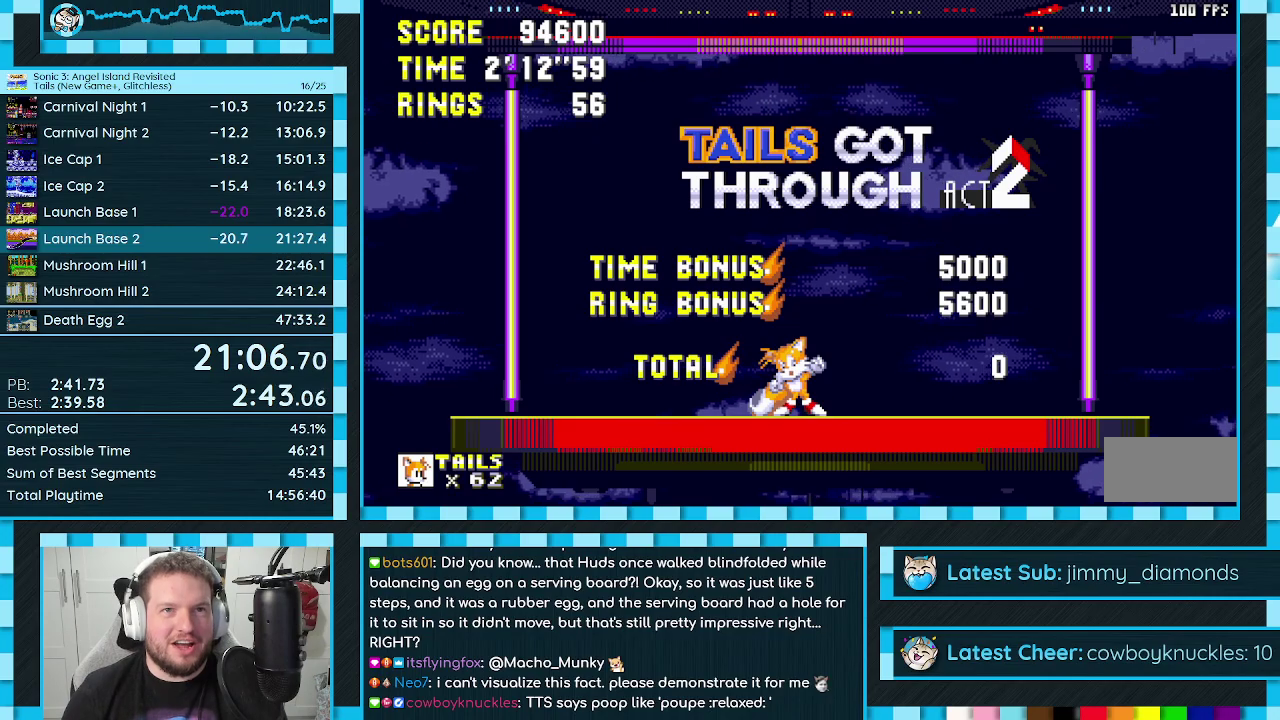
{"buttons": ["A", "B"], "events": []}
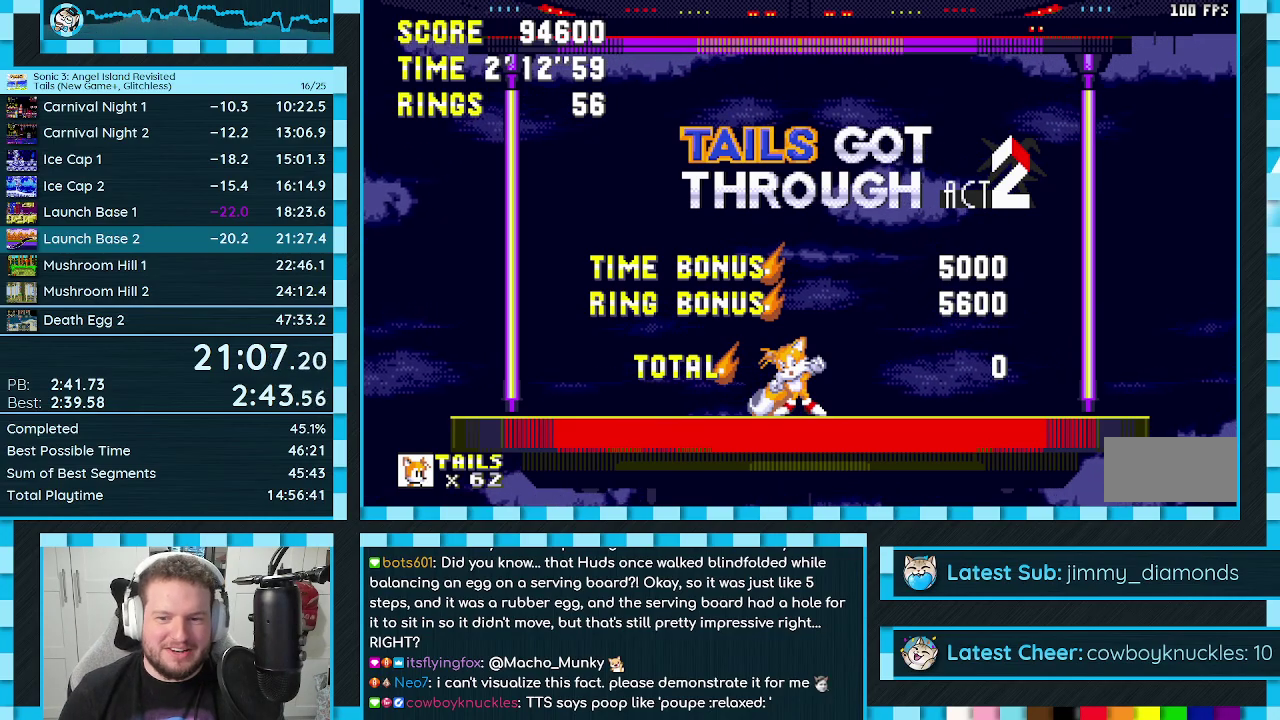
{"buttons": ["A", "B"], "events": []}
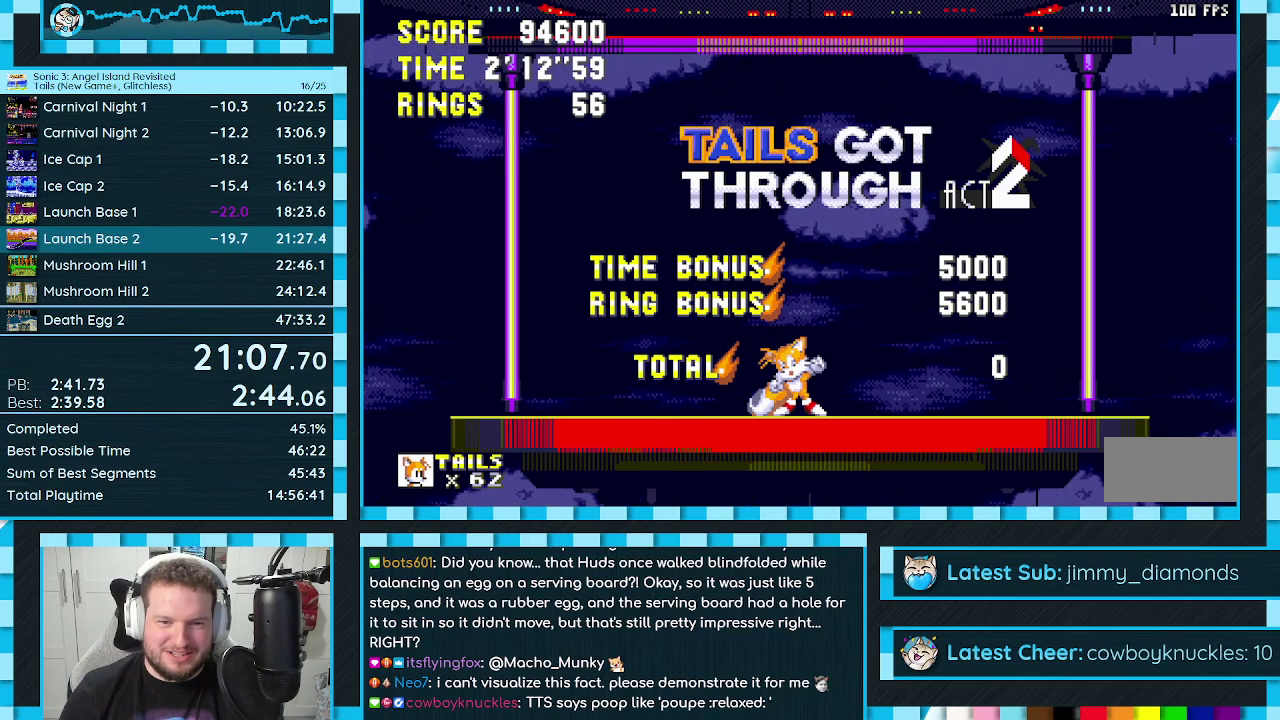
{"buttons": ["A", "B"], "events": []}
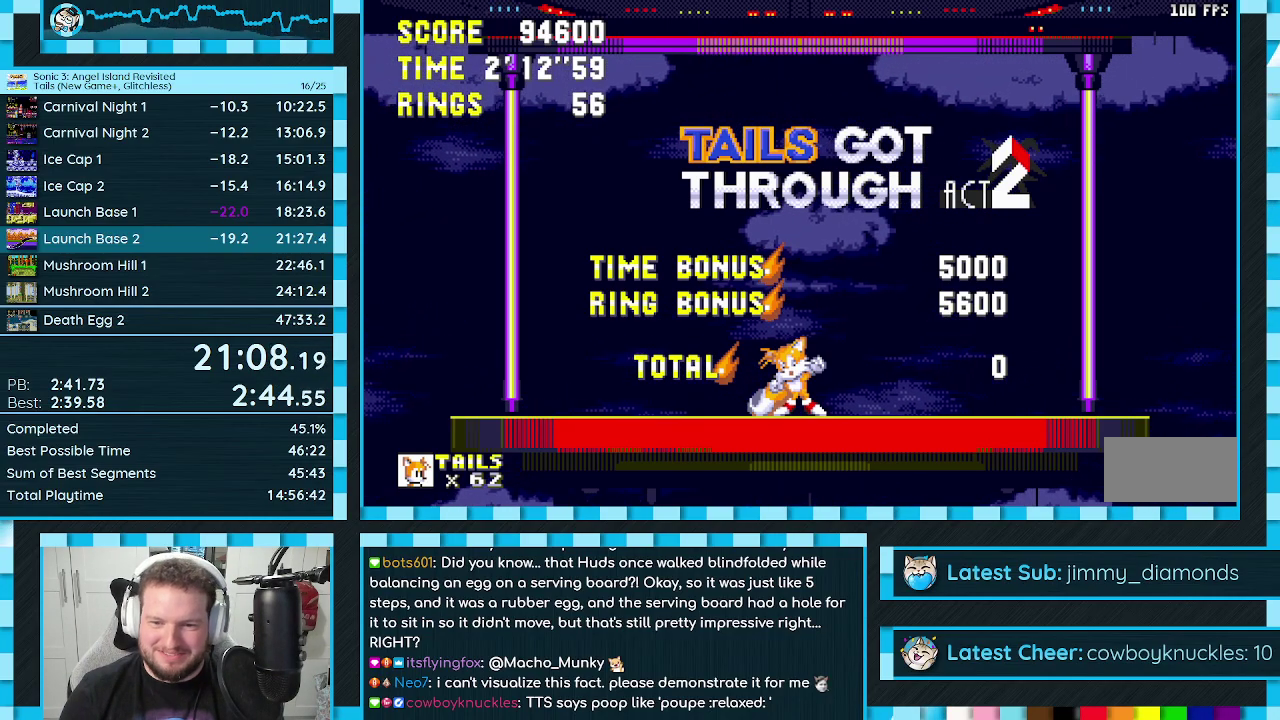
{"buttons": ["A", "B"], "events": []}
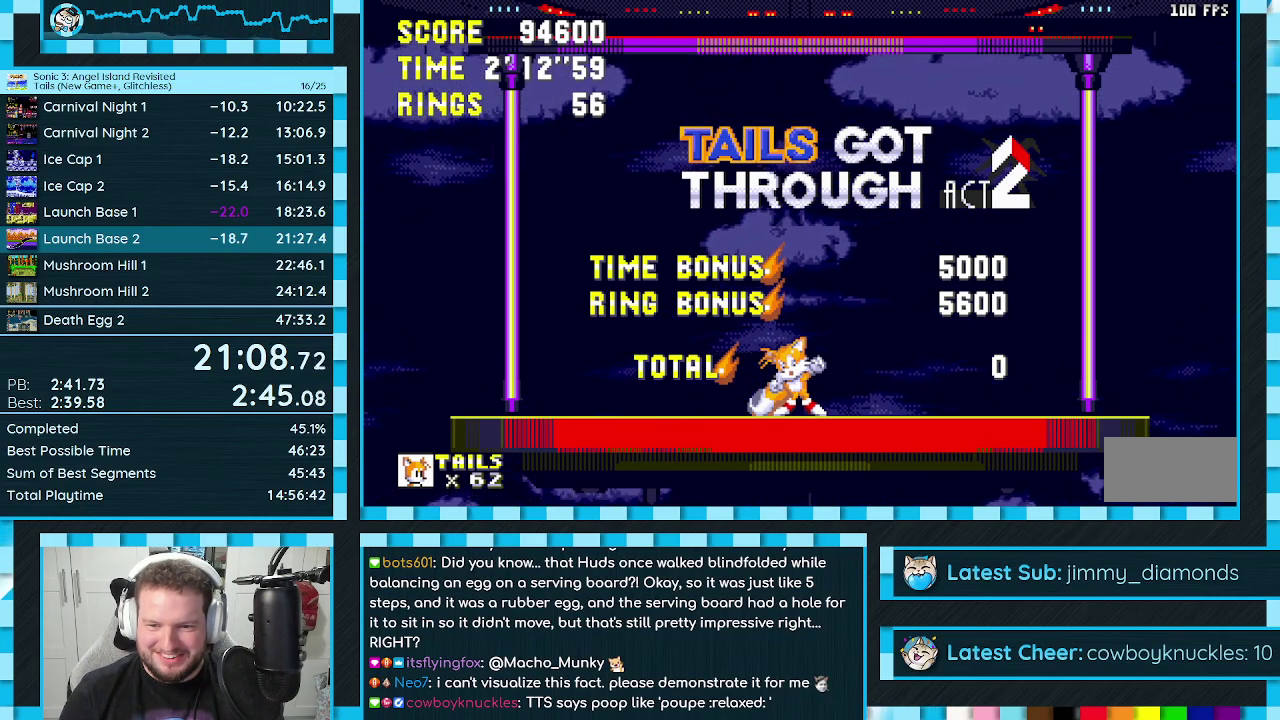
{"buttons": ["A", "B"], "events": []}
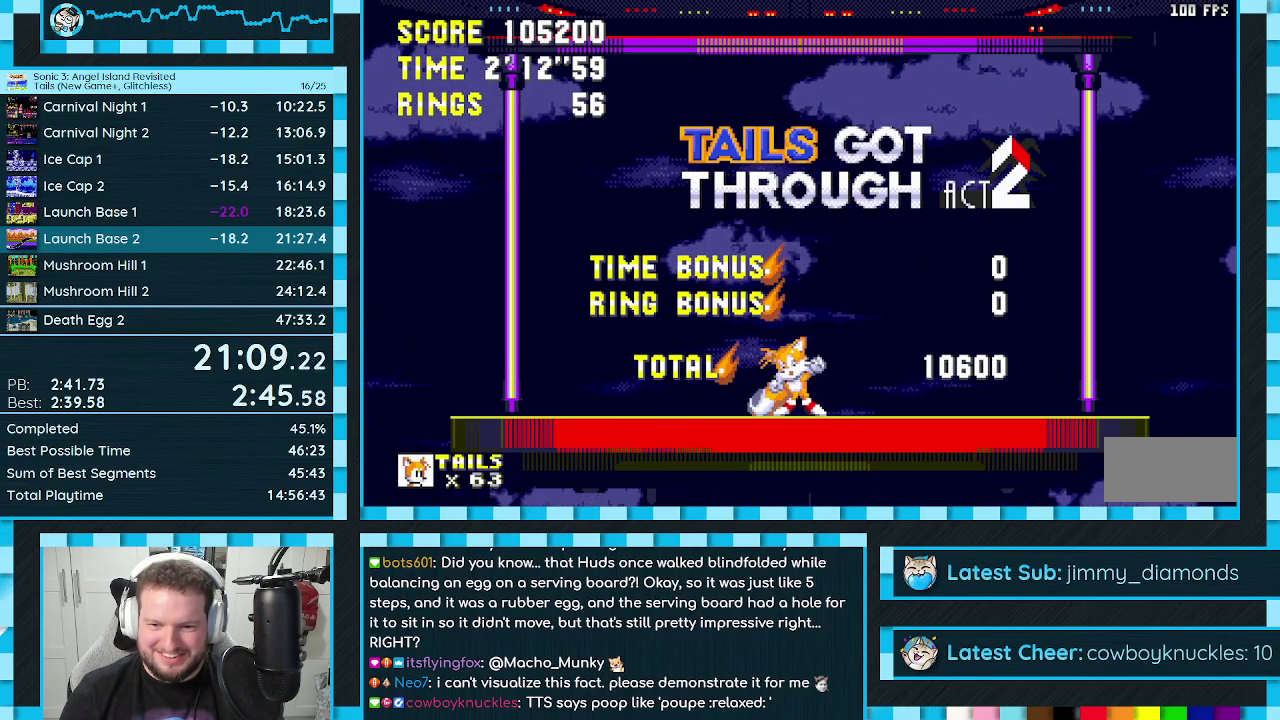
{"buttons": ["START"], "events": [[17, "B", "up"], [33, "A", "up"], [100, "START", "down"], [200, "START", "up"], [217, "DPAD_UP", "down"], [300, "DPAD_UP", "up"], [317, "START", "down"], [350, "DPAD_UP", "down"], [367, "START", "up"], [400, "DPAD_UP", "up"], [450, "START", "down"]]}
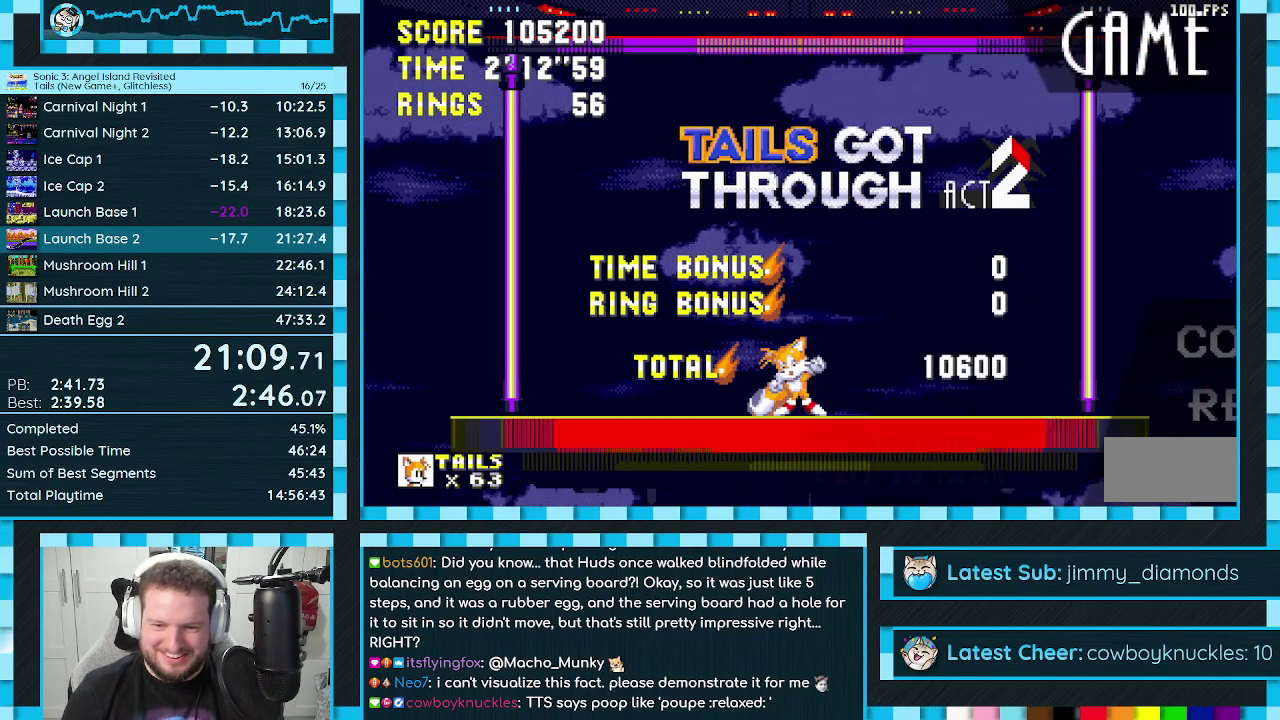
{"buttons": [], "events": [[17, "START", "up"], [83, "START", "down"], [150, "START", "up"], [217, "START", "down"], [283, "START", "up"], [333, "START", "down"], [417, "START", "up"]]}
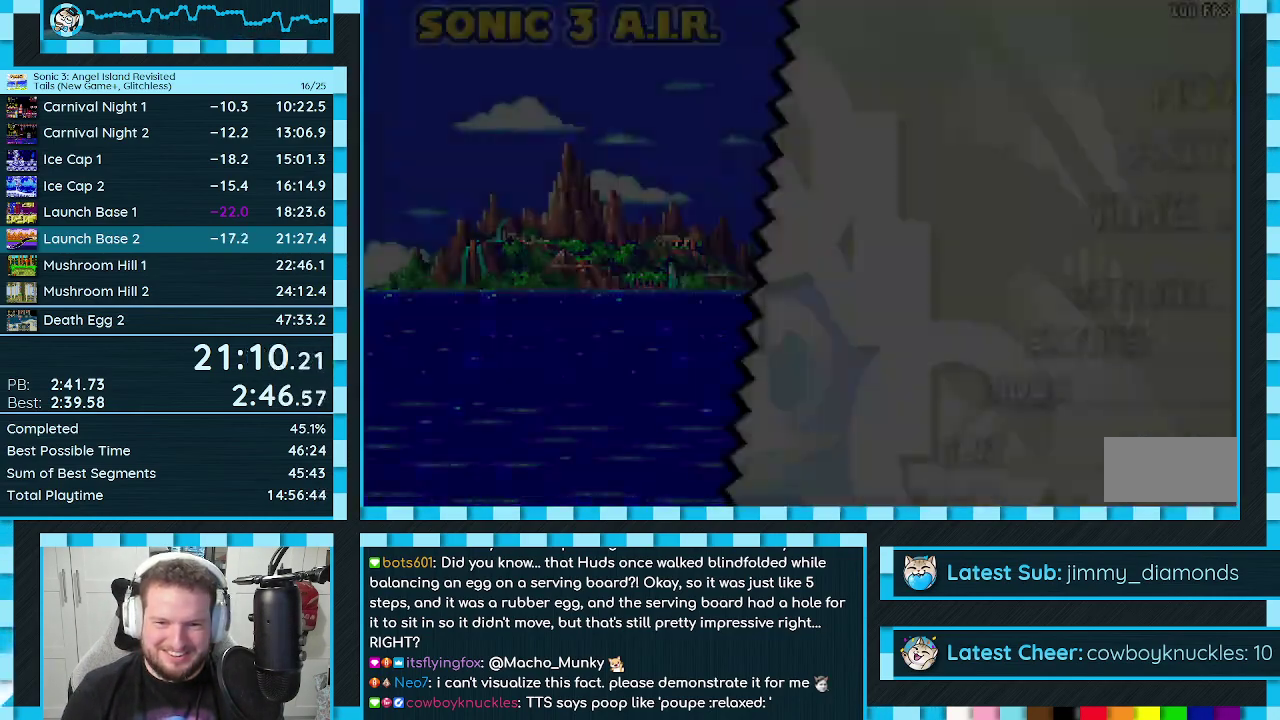
{"buttons": ["DPAD_DOWN"], "events": [[50, "DPAD_DOWN", "down"], [117, "DPAD_DOWN", "up"], [200, "DPAD_DOWN", "down"], [267, "DPAD_DOWN", "up"], [333, "DPAD_DOWN", "down"], [383, "DPAD_DOWN", "up"], [467, "DPAD_DOWN", "down"]]}
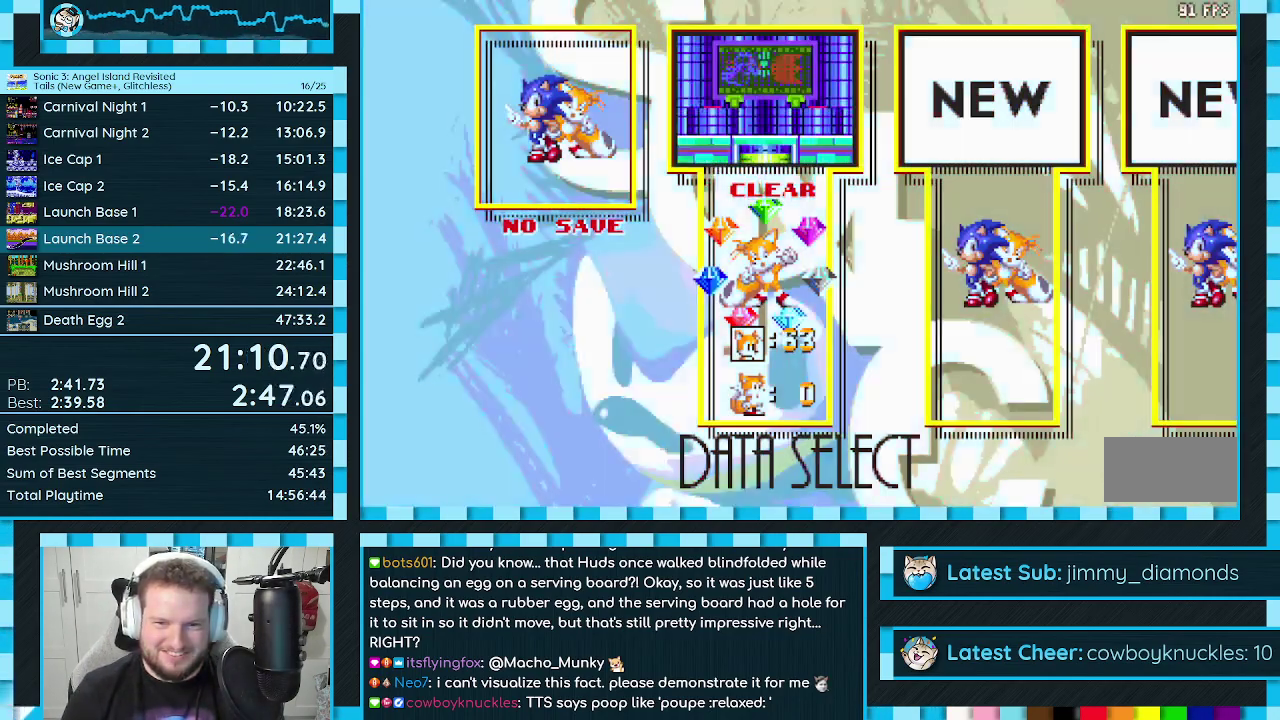
{"buttons": ["DPAD_DOWN"], "events": [[17, "DPAD_DOWN", "up"], [100, "DPAD_DOWN", "down"], [150, "DPAD_DOWN", "up"], [233, "DPAD_DOWN", "down"], [283, "DPAD_DOWN", "up"], [367, "DPAD_DOWN", "down"], [417, "DPAD_DOWN", "up"], [500, "DPAD_DOWN", "down"]]}
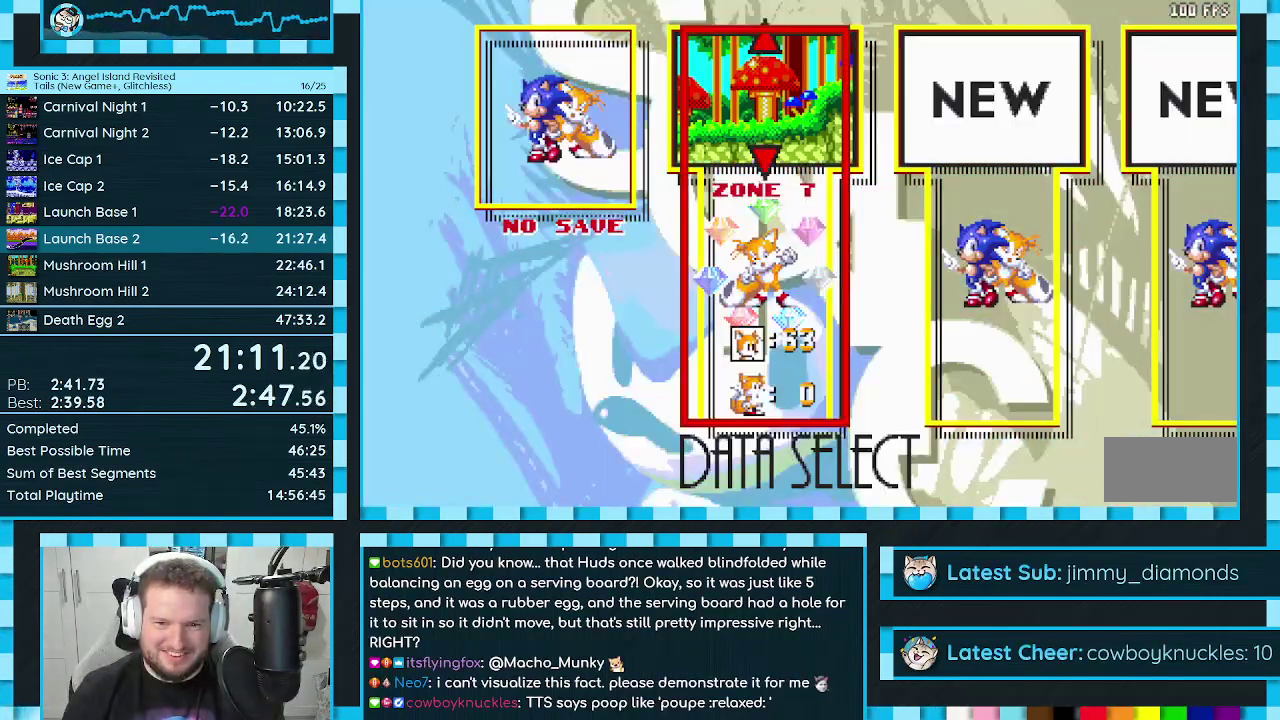
{"buttons": [], "events": [[50, "DPAD_DOWN", "up"], [333, "START", "down"], [400, "START", "up"]]}
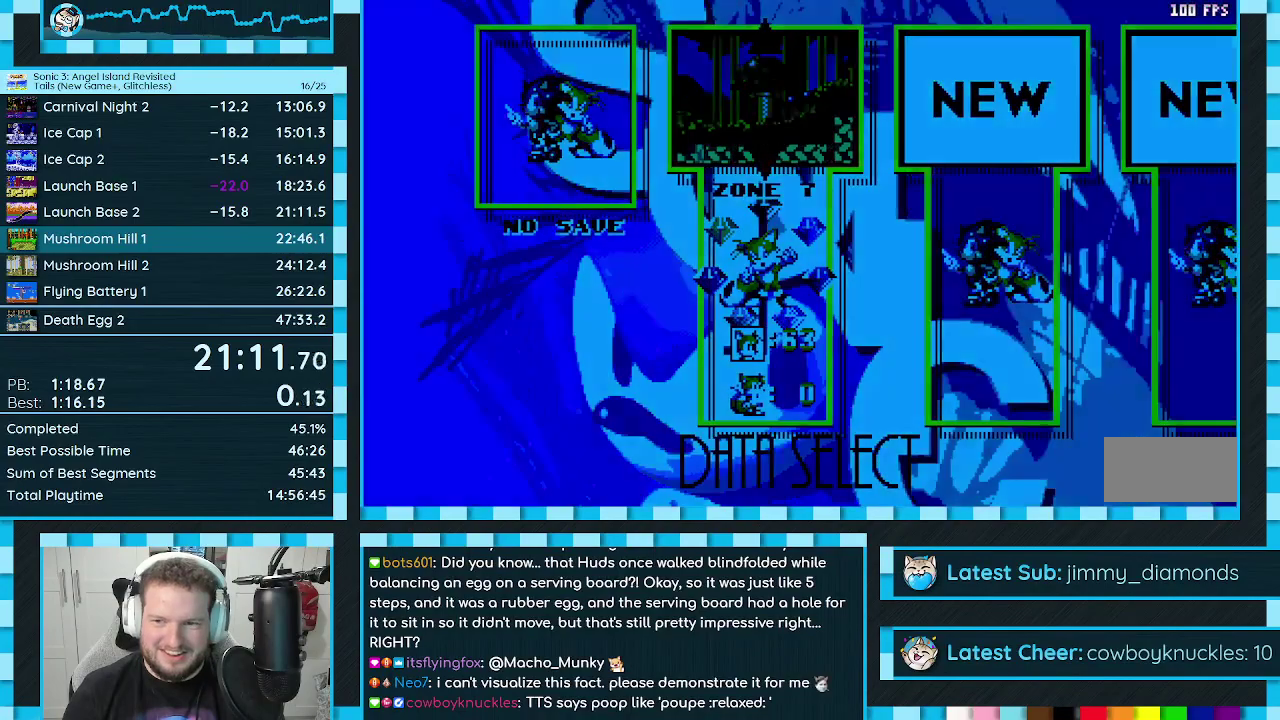
{"buttons": ["DPAD_RIGHT"], "events": [[417, "DPAD_RIGHT", "down"]]}
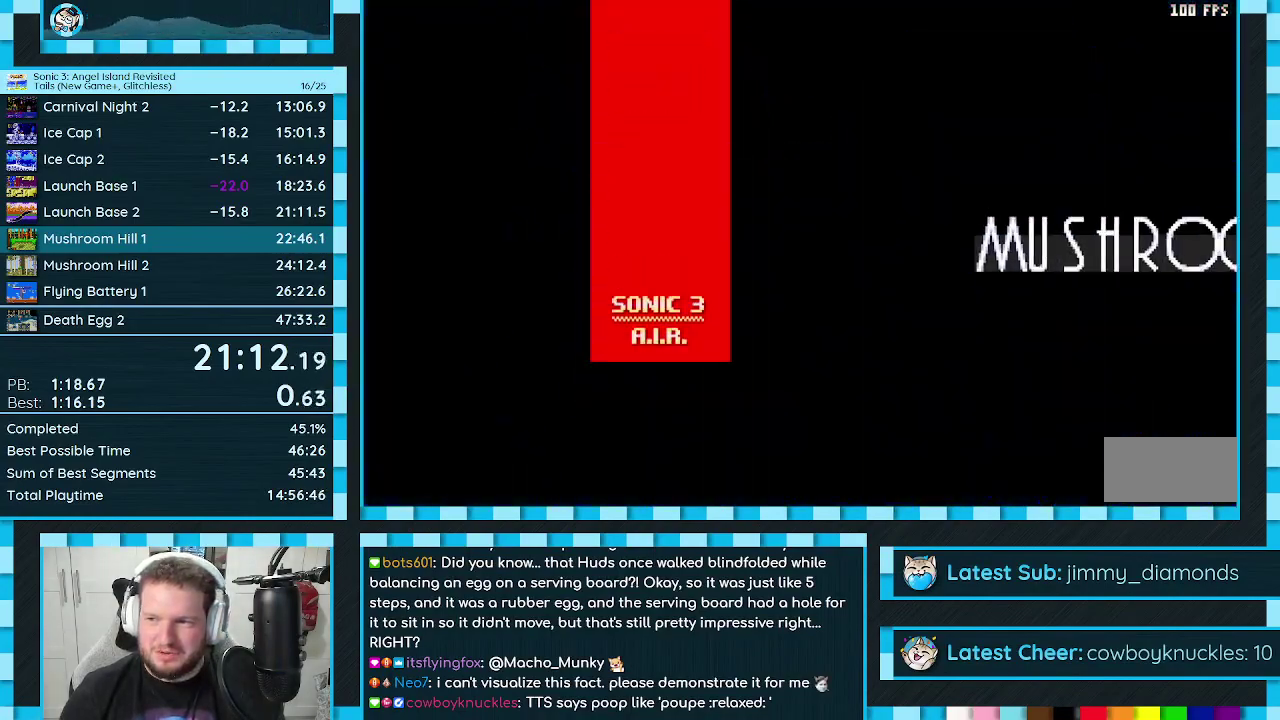
{"buttons": ["C", "DPAD_RIGHT"], "events": [[250, "C", "down"], [300, "B", "down"], [317, "A", "down"], [350, "B", "up"], [350, "C", "up"], [383, "A", "up"], [467, "C", "down"]]}
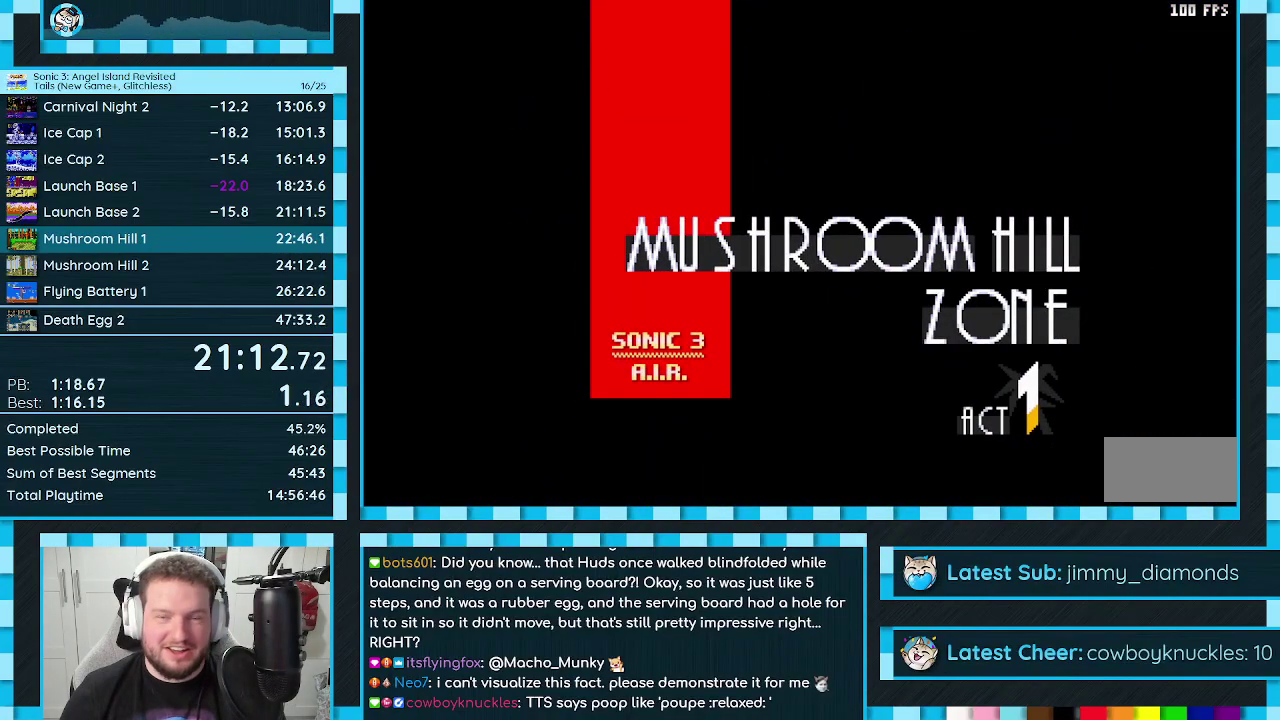
{"buttons": ["DPAD_DOWN", "DPAD_RIGHT"], "events": [[17, "A", "down"], [50, "C", "up"], [83, "A", "up"], [150, "C", "down"], [150, "DPAD_DOWN", "down"], [233, "C", "up"], [350, "C", "down"], [367, "B", "down"], [417, "B", "up"], [417, "C", "up"]]}
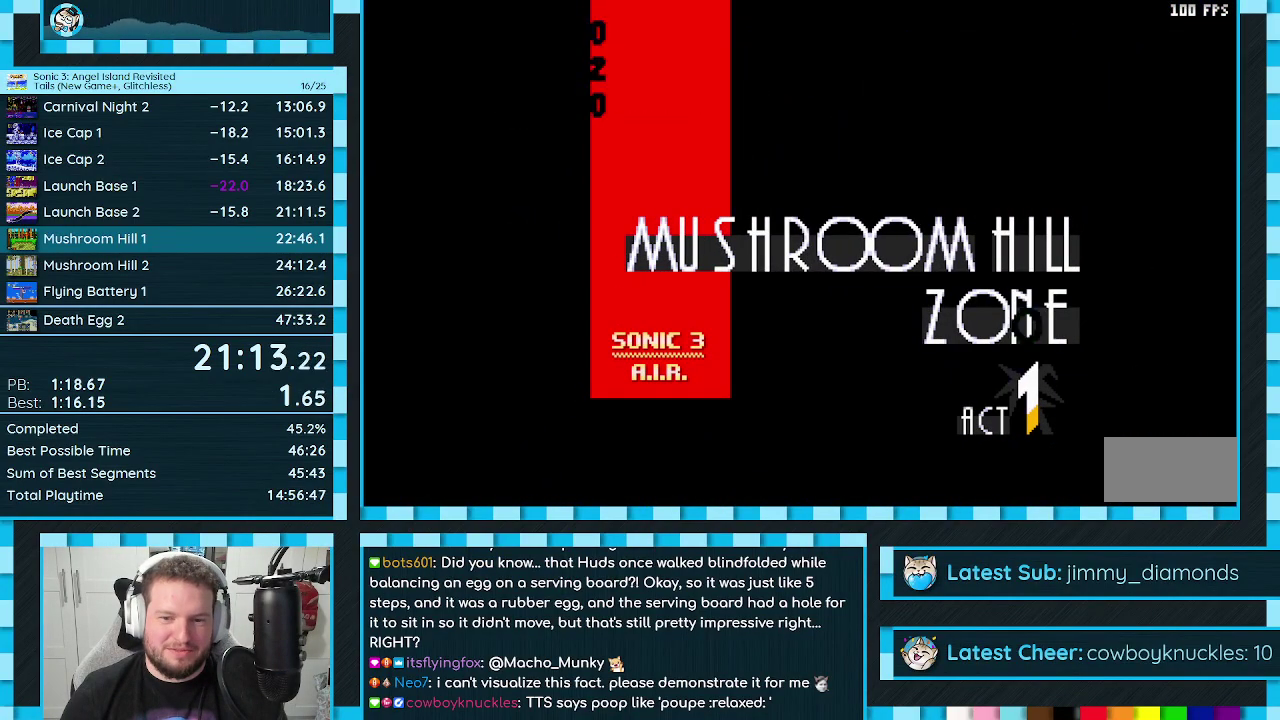
{"buttons": ["DPAD_RIGHT"], "events": [[50, "C", "down"], [67, "B", "down"], [83, "A", "down"], [117, "B", "up"], [117, "C", "up"], [150, "A", "up"], [150, "DPAD_DOWN", "up"], [217, "C", "down"], [250, "B", "down"], [283, "A", "down"], [300, "B", "up"], [317, "C", "up"], [350, "A", "up"], [400, "C", "down"], [417, "B", "down"], [450, "A", "down"], [483, "B", "up"], [483, "C", "up"], [500, "A", "up"]]}
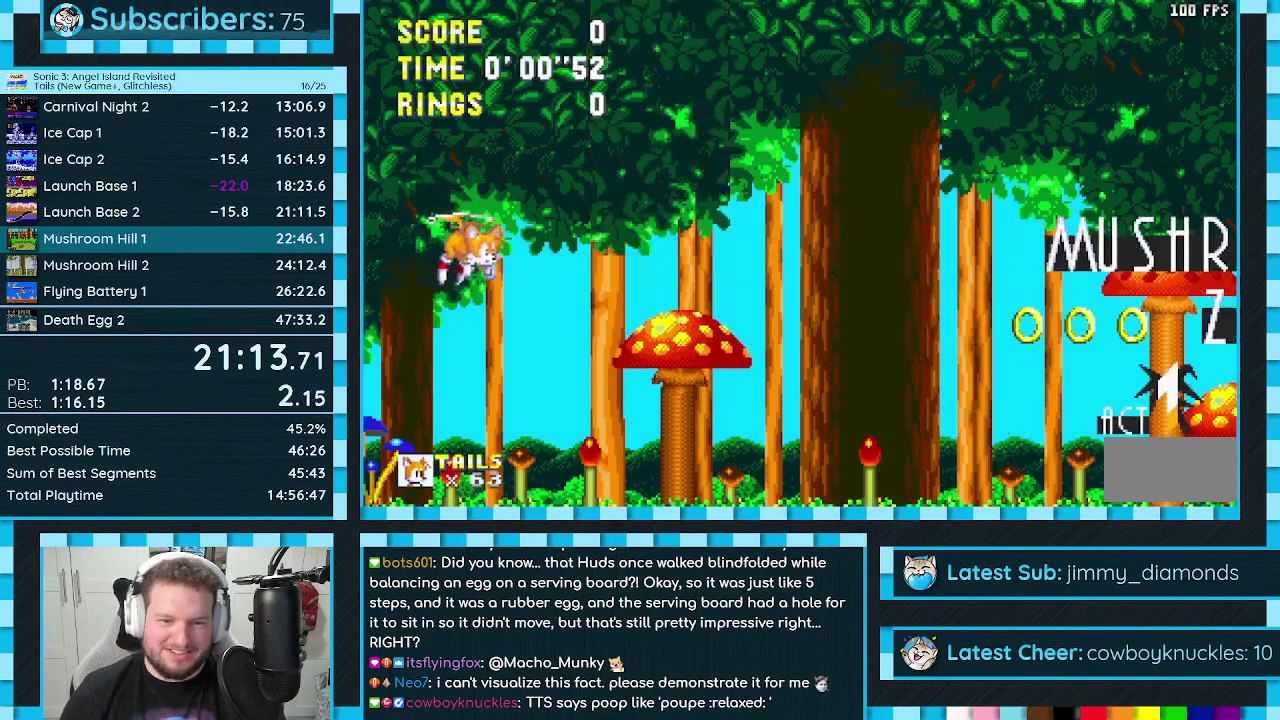
{"buttons": [], "events": [[33, "DPAD_RIGHT", "up"]]}
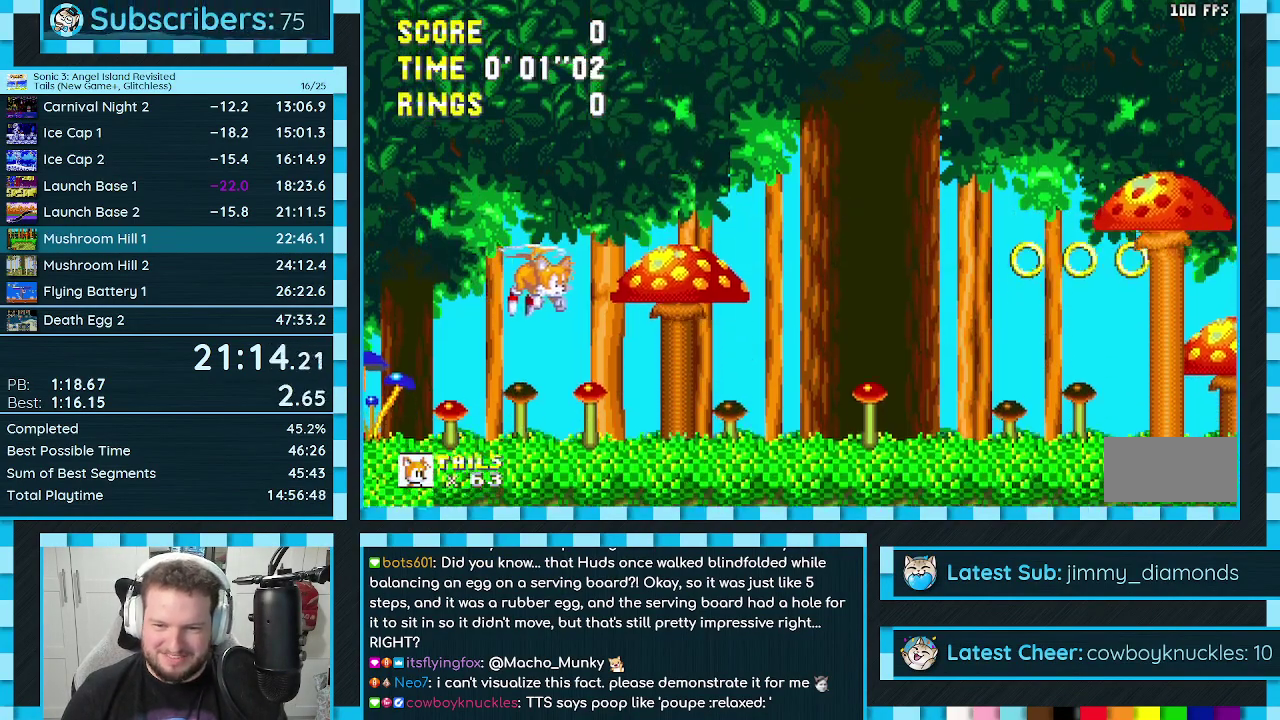
{"buttons": ["DPAD_DOWN"], "events": [[467, "DPAD_DOWN", "down"]]}
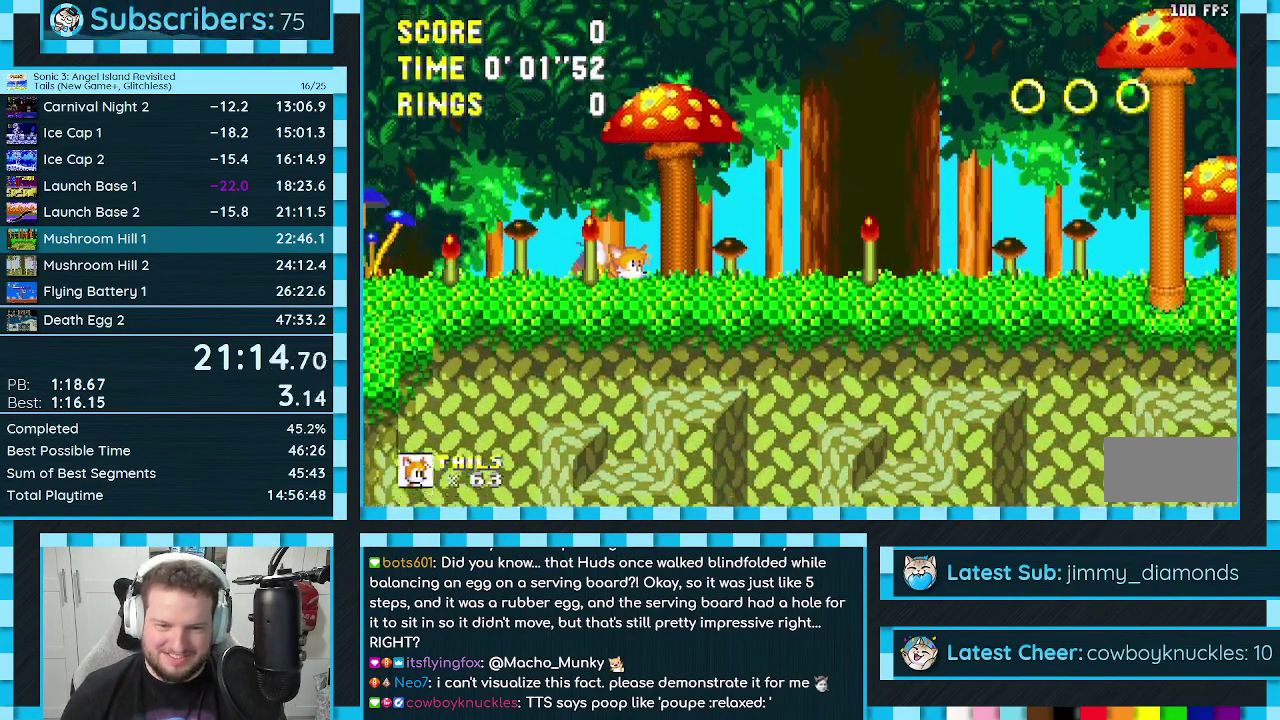
{"buttons": [], "events": [[50, "C", "down"], [117, "C", "up"], [167, "A", "down"], [200, "DPAD_DOWN", "up"], [217, "A", "up"]]}
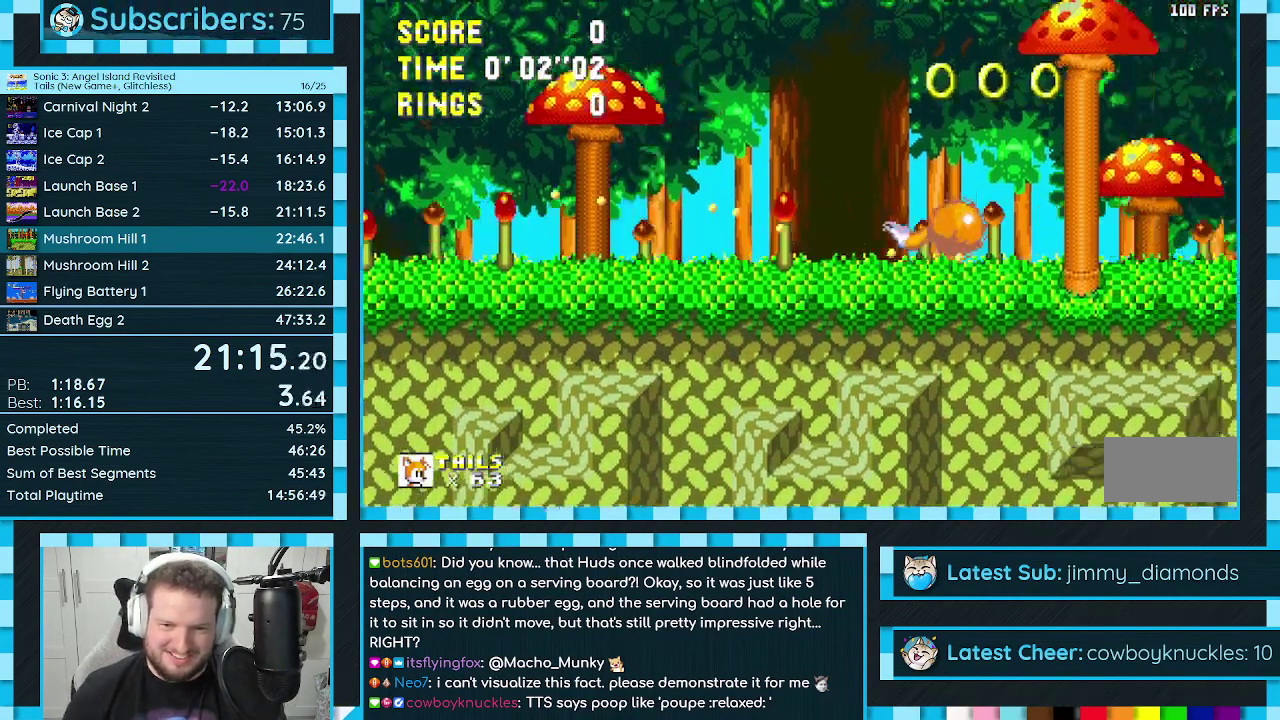
{"buttons": [], "events": []}
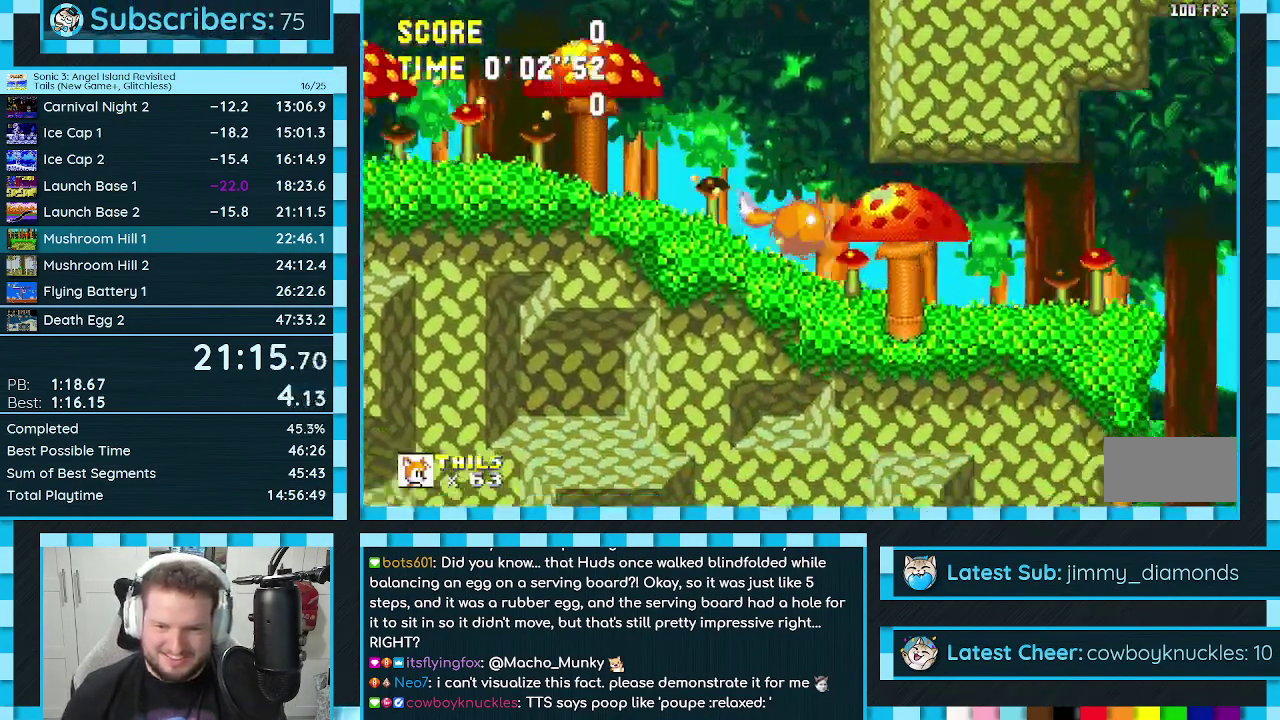
{"buttons": [], "events": []}
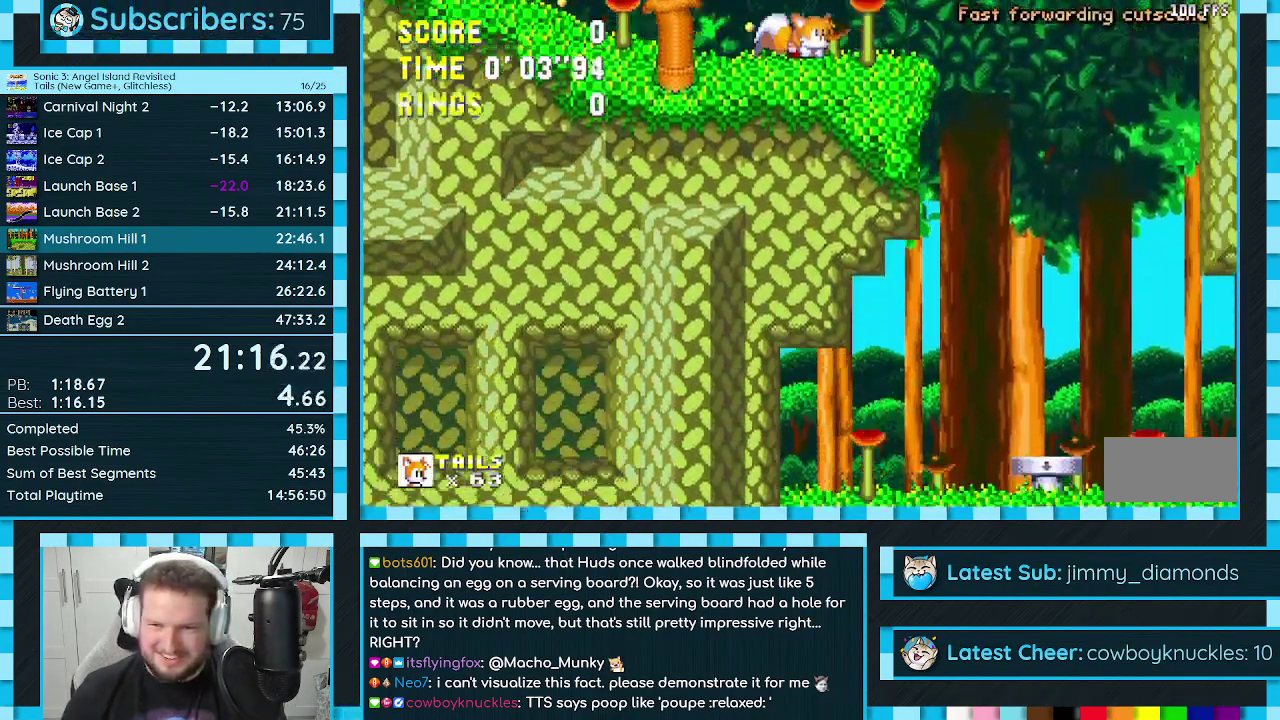
{"buttons": [], "events": []}
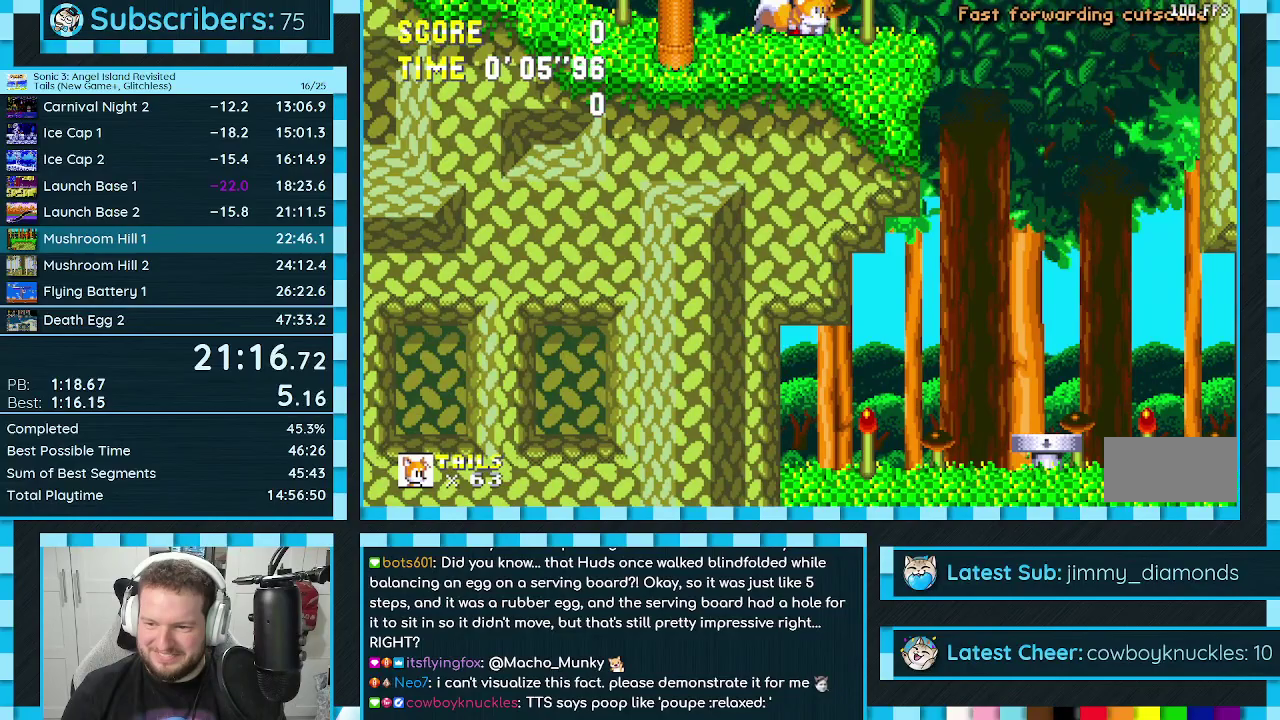
{"buttons": [], "events": []}
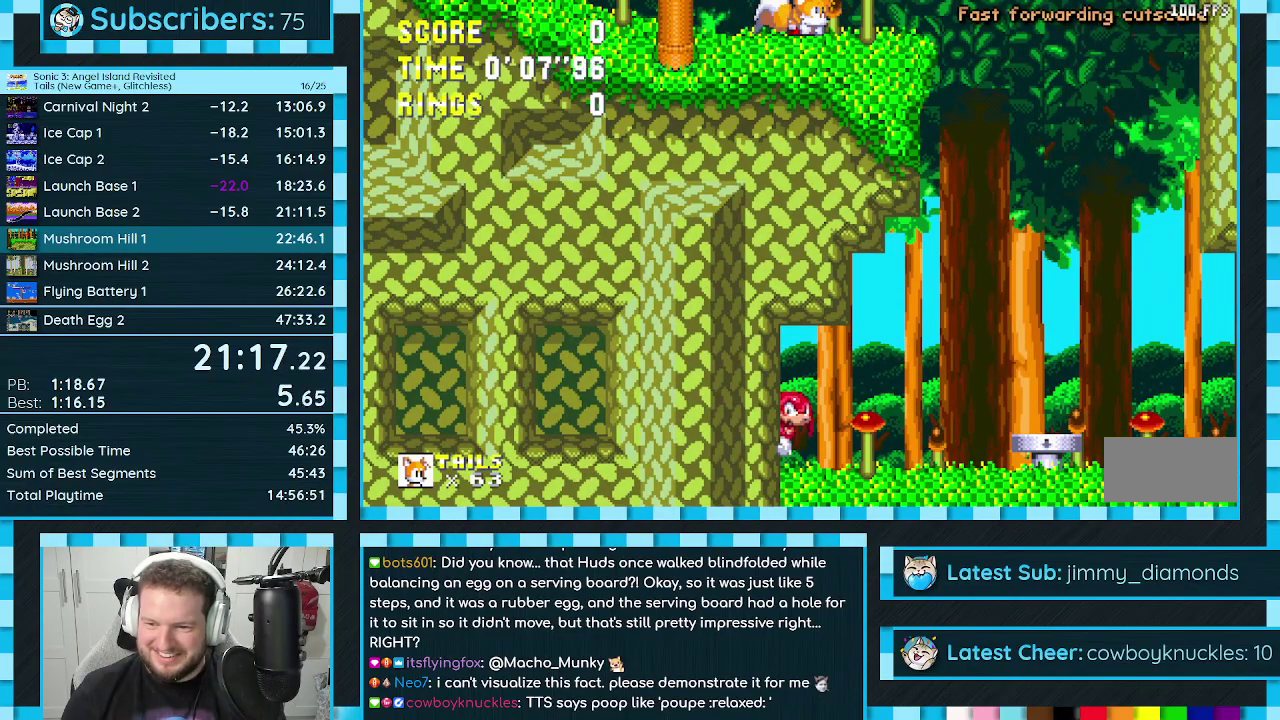
{"buttons": [], "events": []}
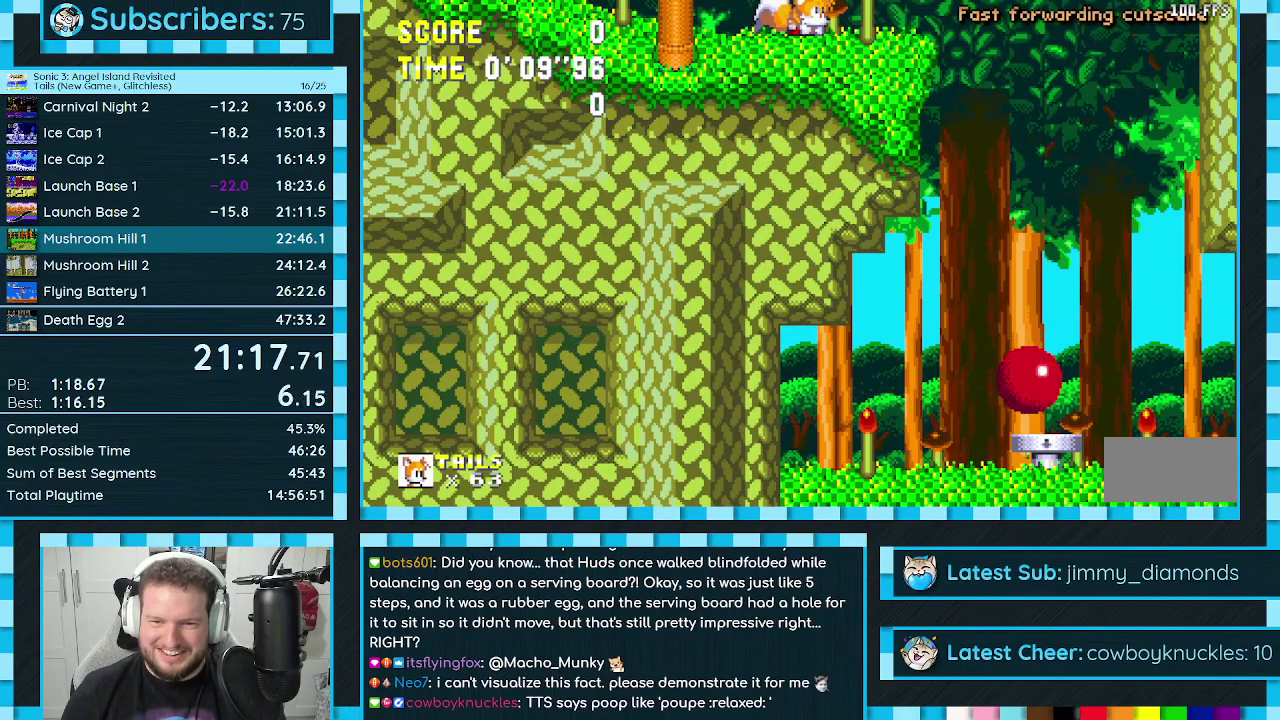
{"buttons": ["DPAD_DOWN"], "events": [[467, "DPAD_DOWN", "down"]]}
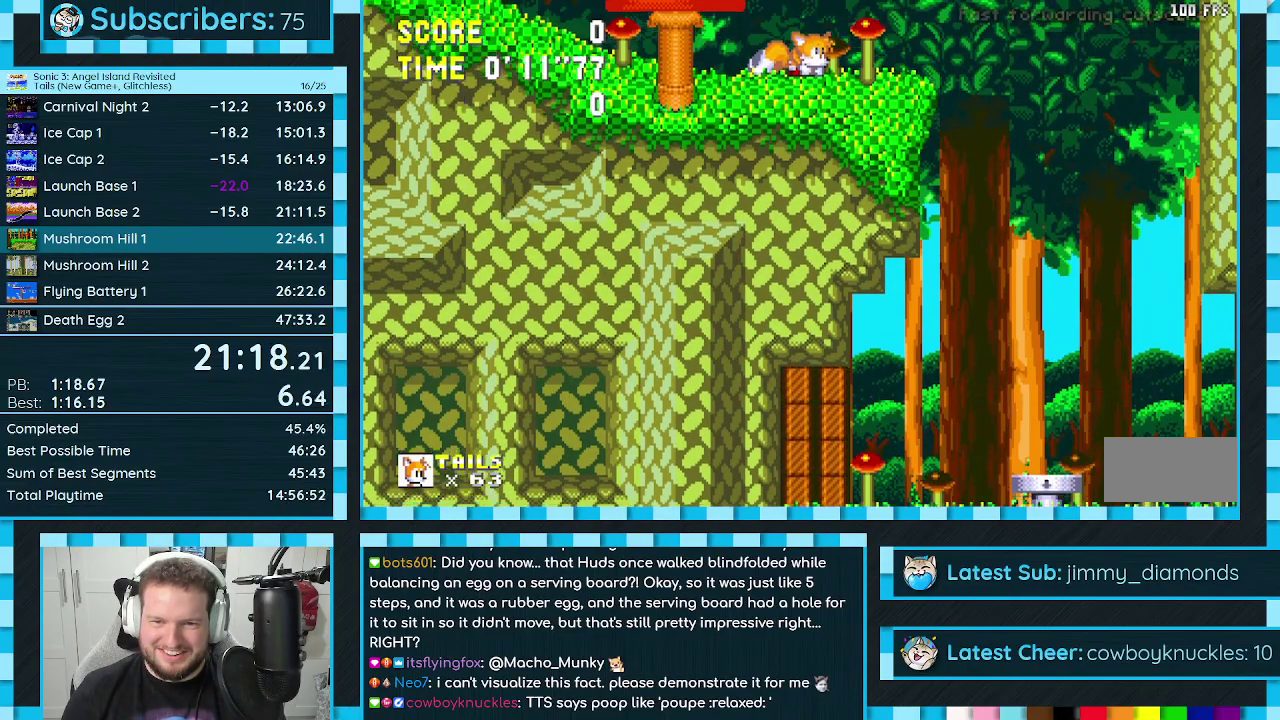
{"buttons": [], "events": [[50, "A", "down"], [83, "DPAD_DOWN", "up"], [100, "A", "up"]]}
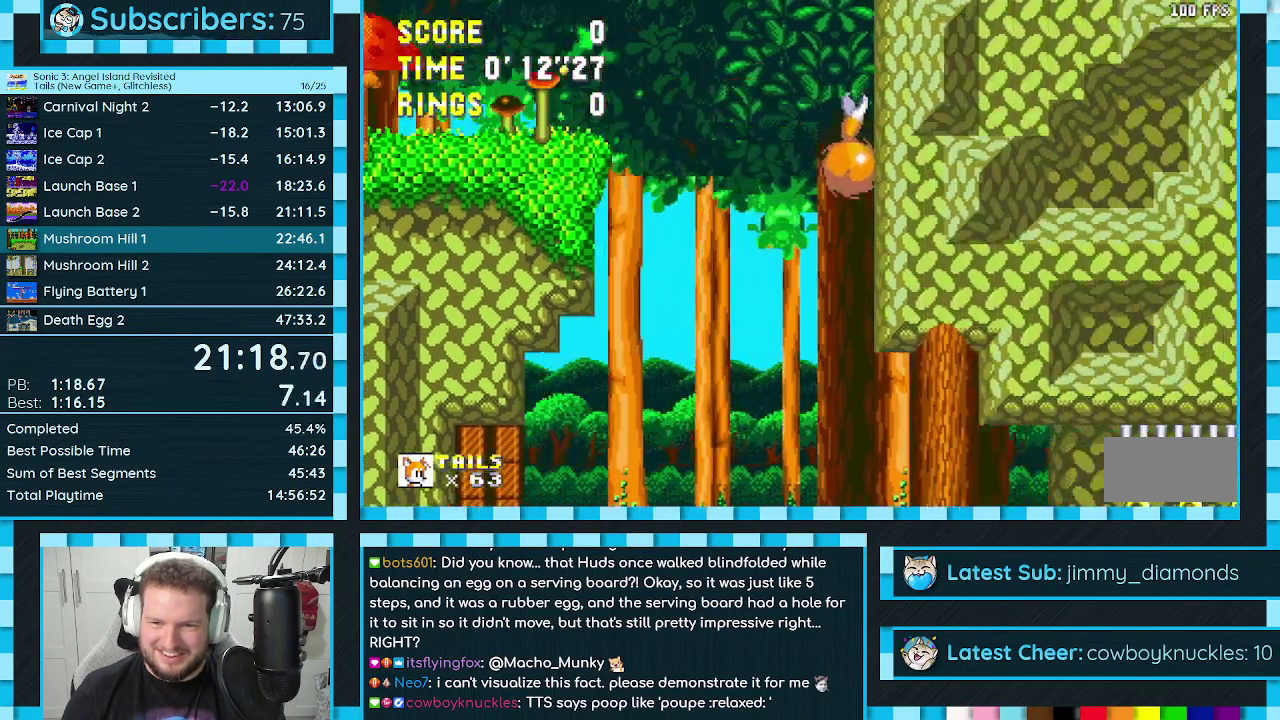
{"buttons": ["DPAD_LEFT"], "events": [[217, "DPAD_LEFT", "down"]]}
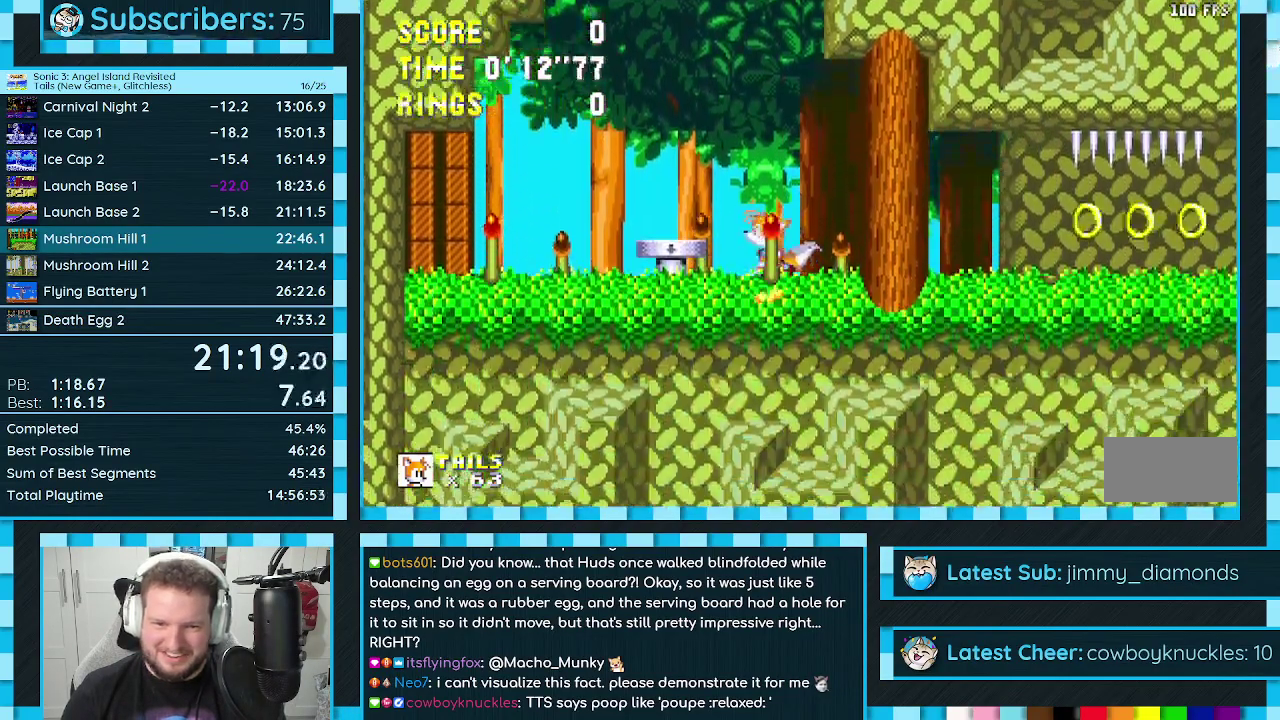
{"buttons": ["DPAD_RIGHT"], "events": [[17, "A", "down"], [67, "A", "up"], [250, "DPAD_LEFT", "up"], [500, "DPAD_RIGHT", "down"]]}
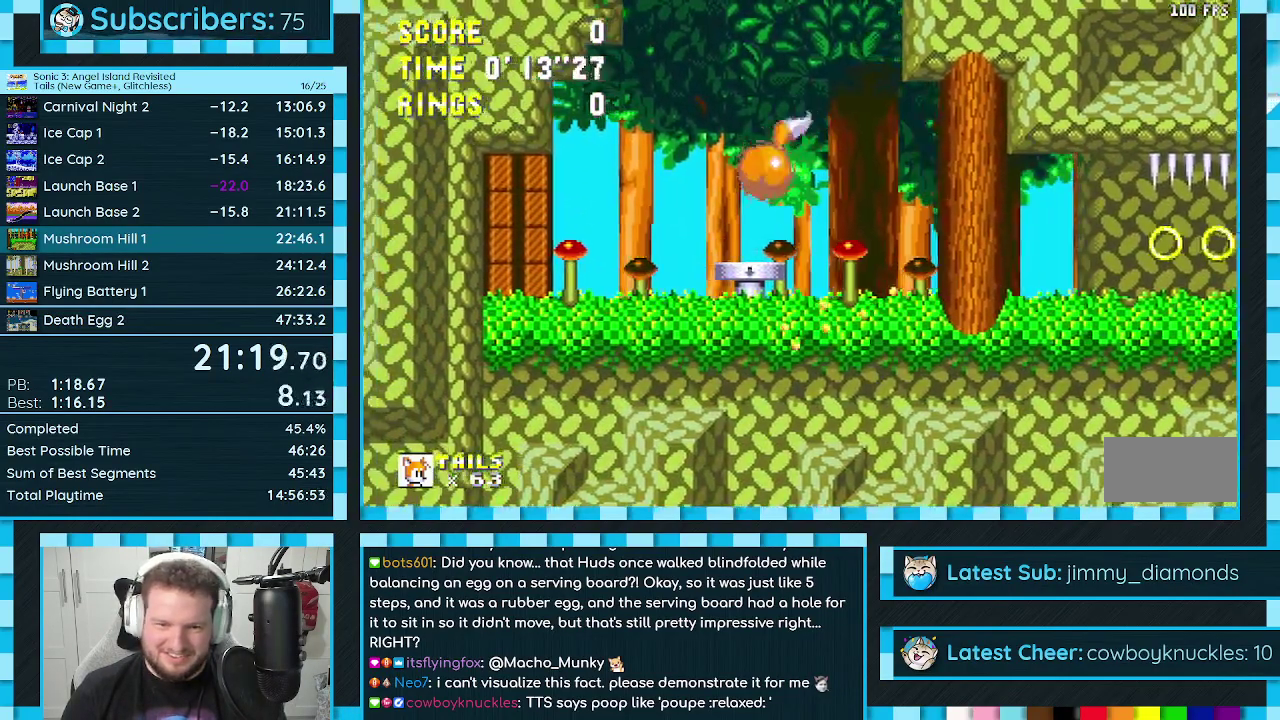
{"buttons": [], "events": [[183, "DPAD_RIGHT", "up"], [300, "DPAD_LEFT", "down"], [350, "DPAD_LEFT", "up"]]}
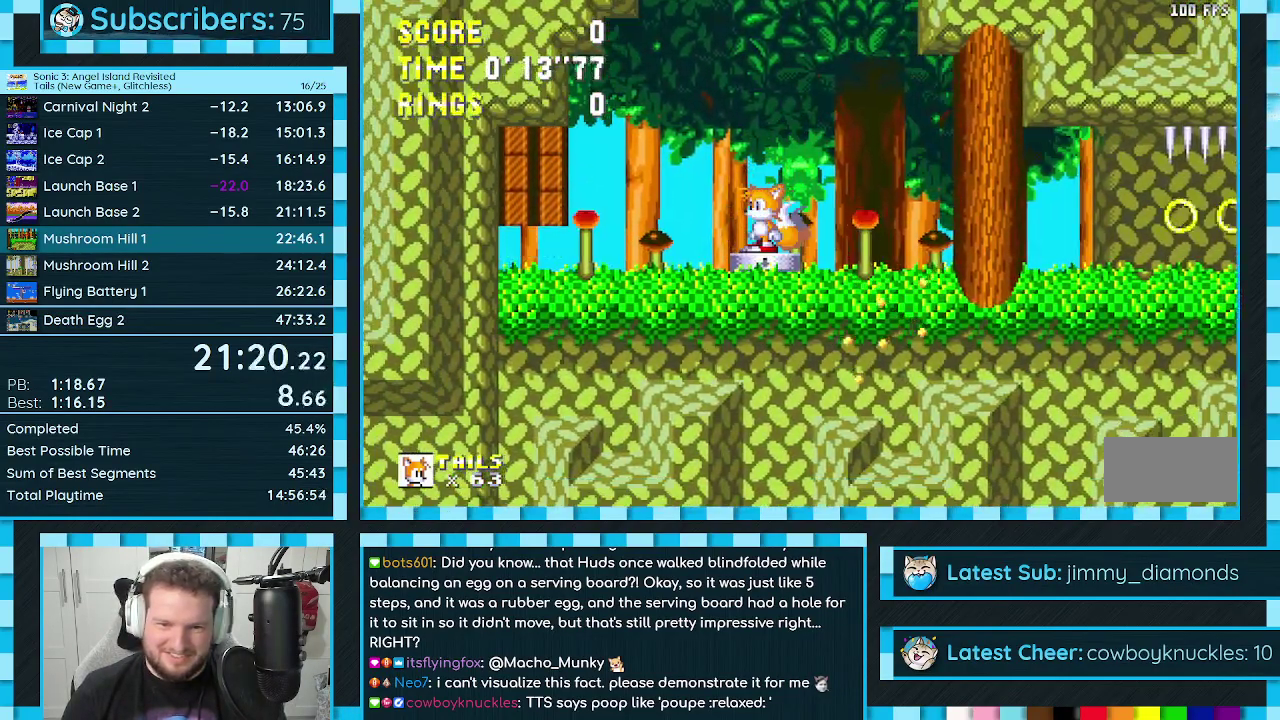
{"buttons": ["DPAD_LEFT"], "events": [[50, "DPAD_DOWN", "down"], [133, "C", "down"], [150, "B", "down"], [183, "A", "down"], [200, "C", "up"], [250, "C", "down"], [300, "C", "up"], [300, "DPAD_DOWN", "up"], [333, "A", "up"], [333, "B", "up"], [467, "DPAD_LEFT", "down"]]}
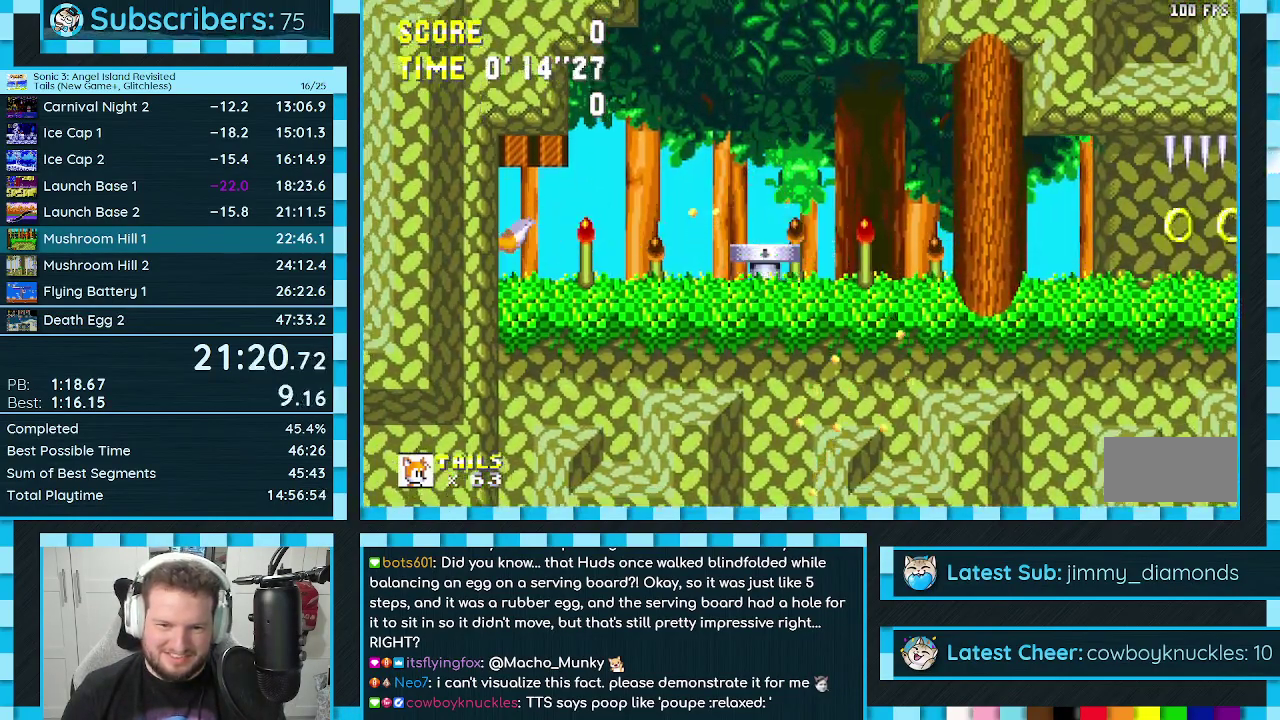
{"buttons": ["DPAD_LEFT"], "events": []}
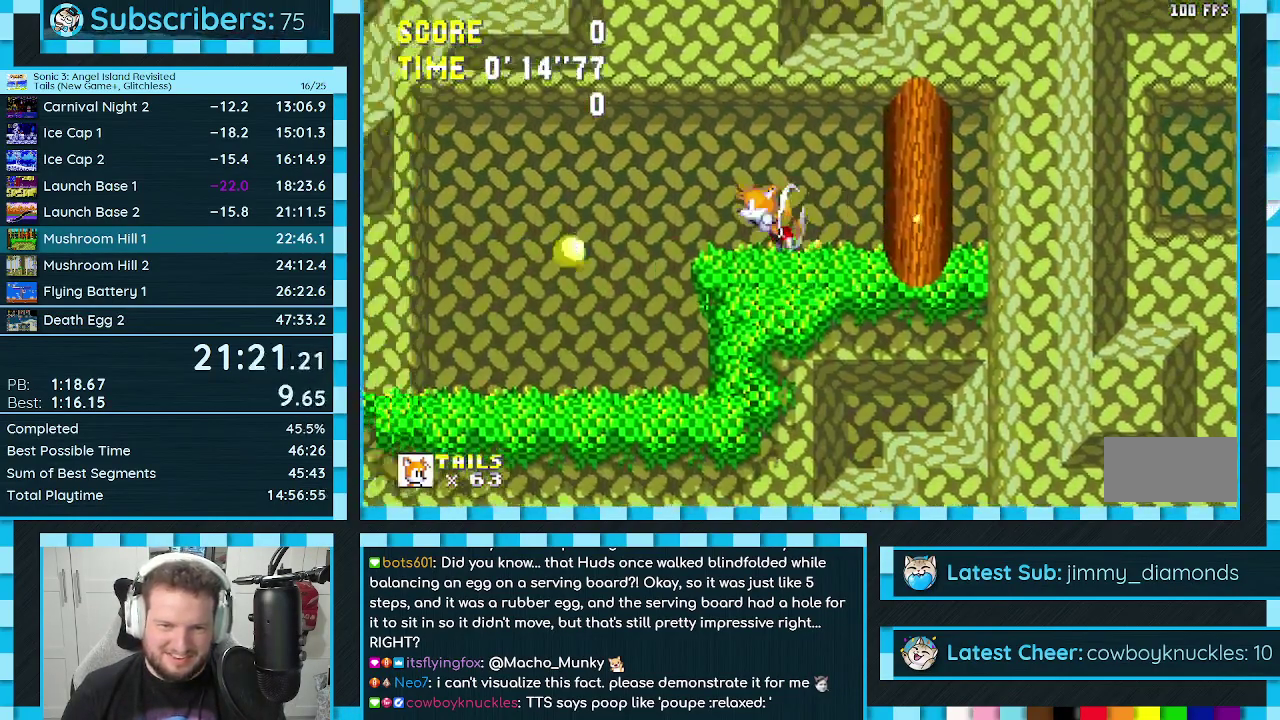
{"buttons": ["DPAD_RIGHT"], "events": [[83, "DPAD_LEFT", "up"], [217, "DPAD_RIGHT", "down"]]}